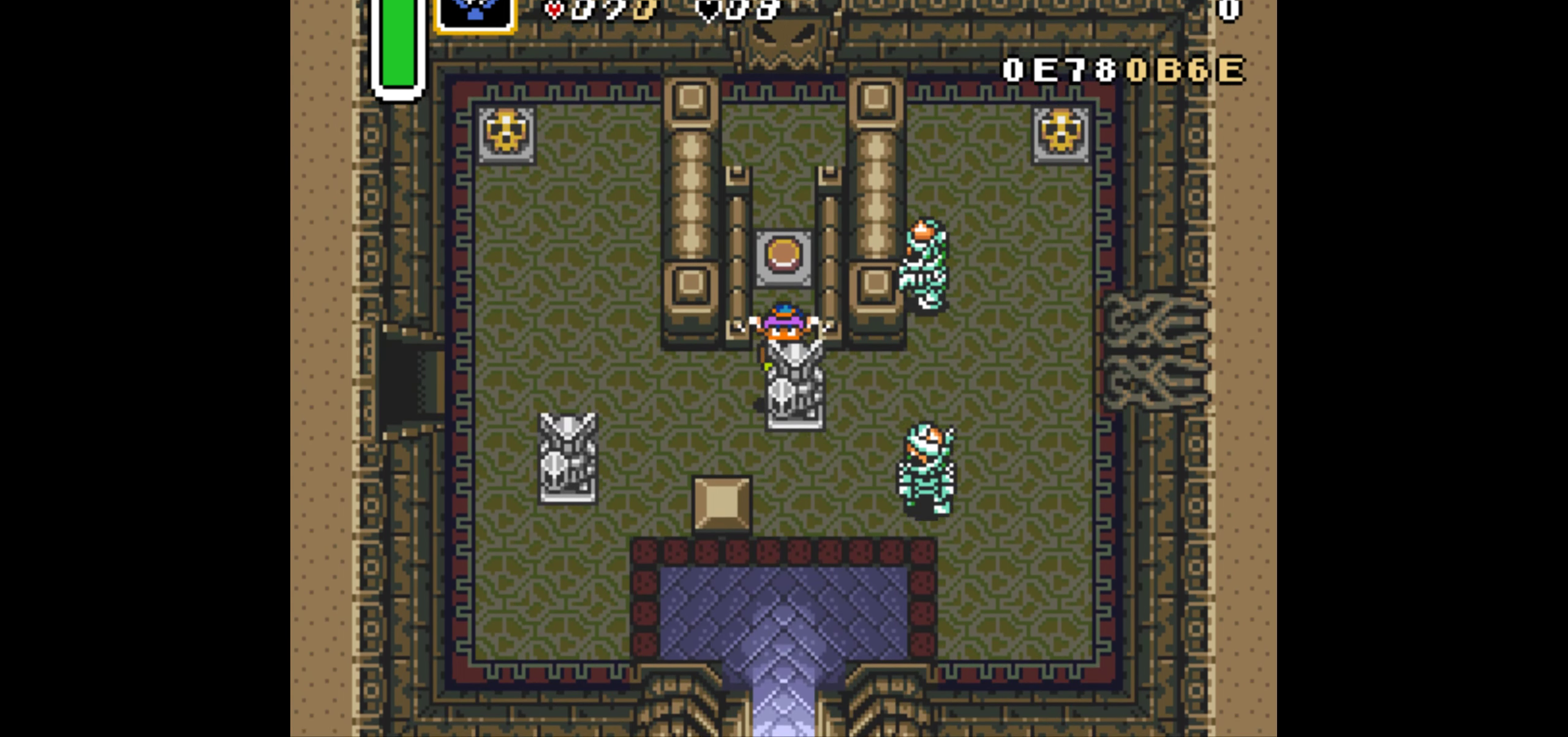
Gameplay with a controller (Nintendo layout); each line is a JSON object with the inputs held at the frame after it. "events" lists button and stick changes between this image and that frame as [ms after this image, input, new state], when the widget could be followed in between. Not read: L3 R3.
{"buttons": ["DPAD_UP"], "events": [[316, "A", "up"]]}
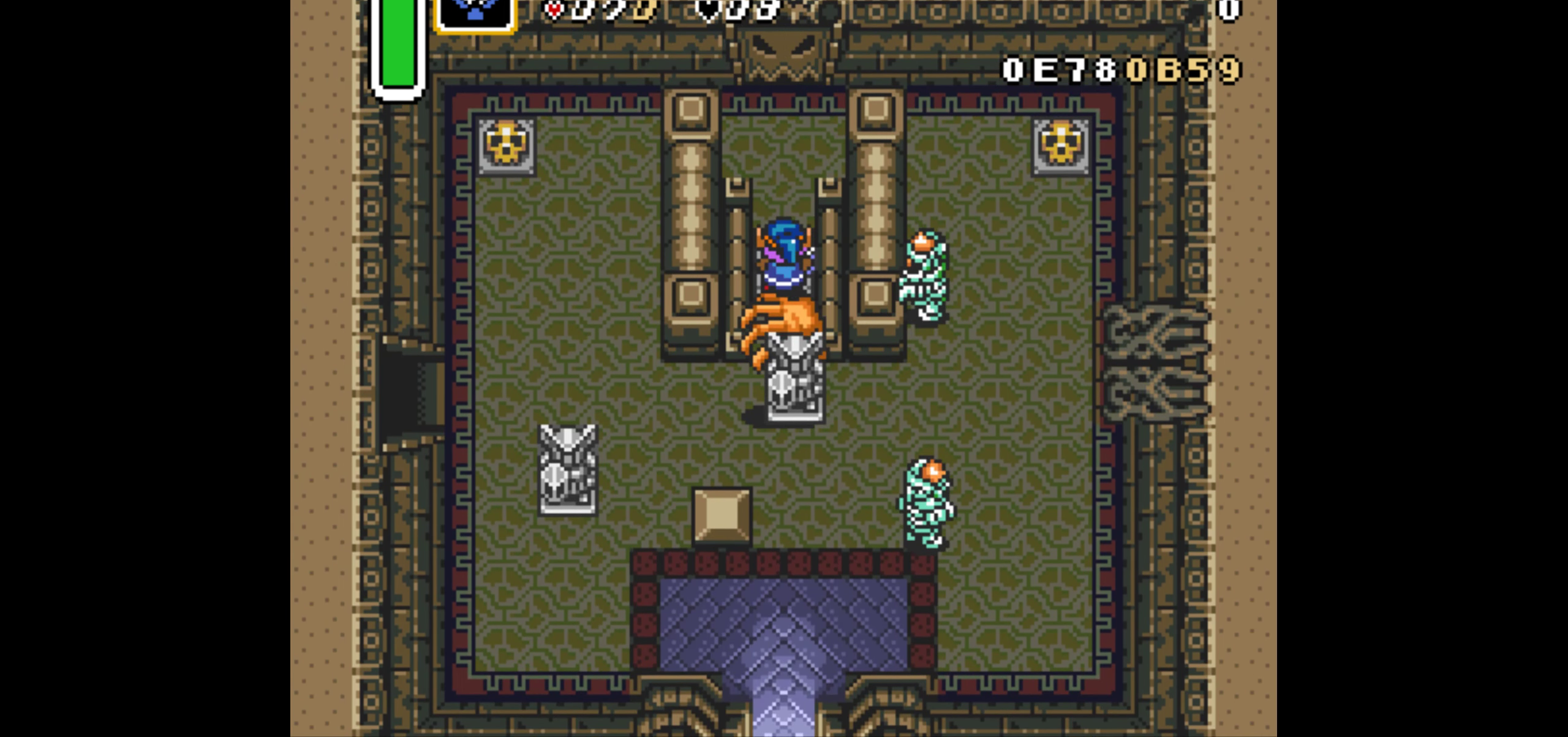
{"buttons": [], "events": [[150, "DPAD_UP", "up"], [233, "DPAD_DOWN", "down"], [333, "DPAD_DOWN", "up"]]}
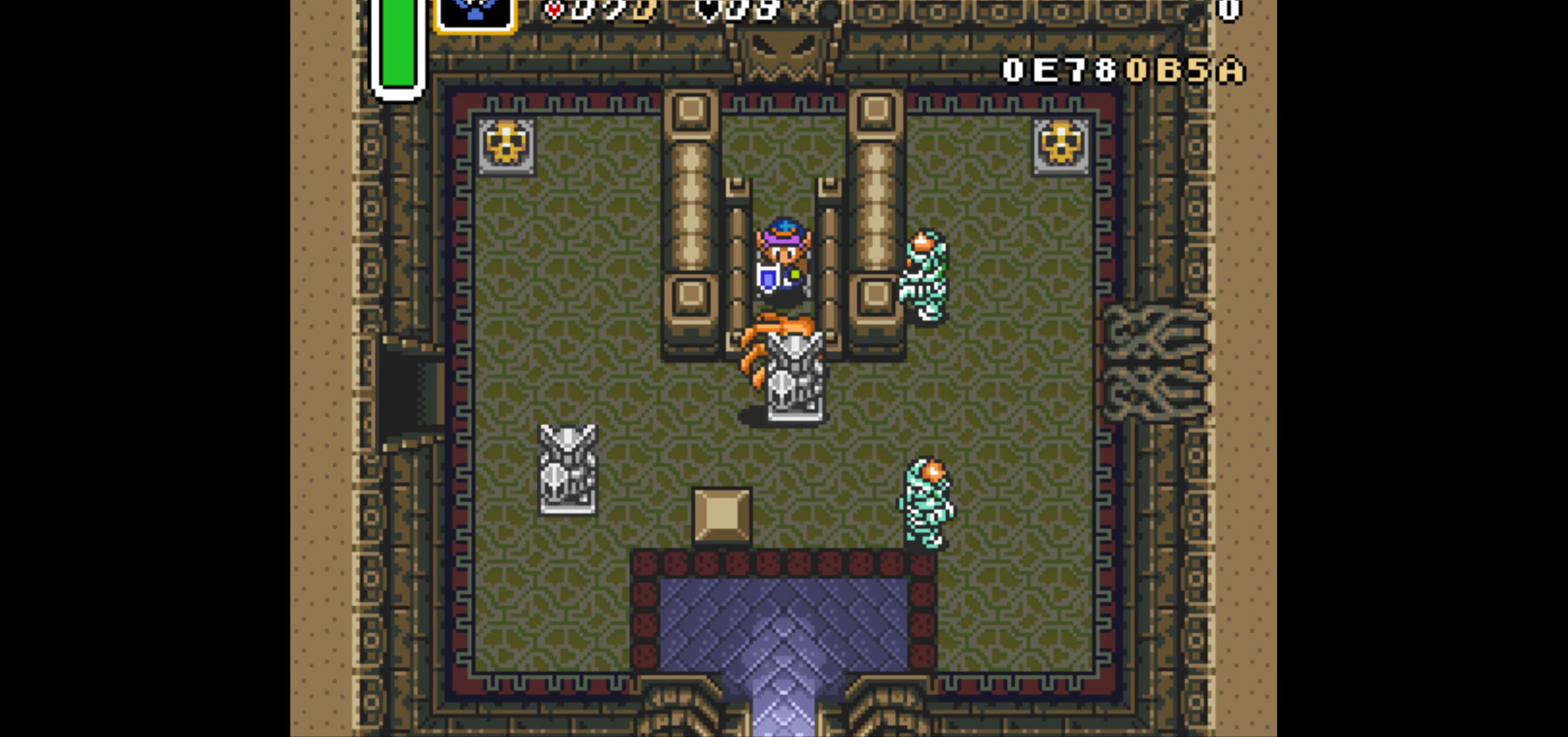
{"buttons": [], "events": [[33, "B", "down"], [83, "DPAD_DOWN", "down"], [116, "B", "up"], [183, "DPAD_DOWN", "up"], [233, "B", "down"], [283, "B", "up"], [383, "B", "down"], [433, "B", "up"]]}
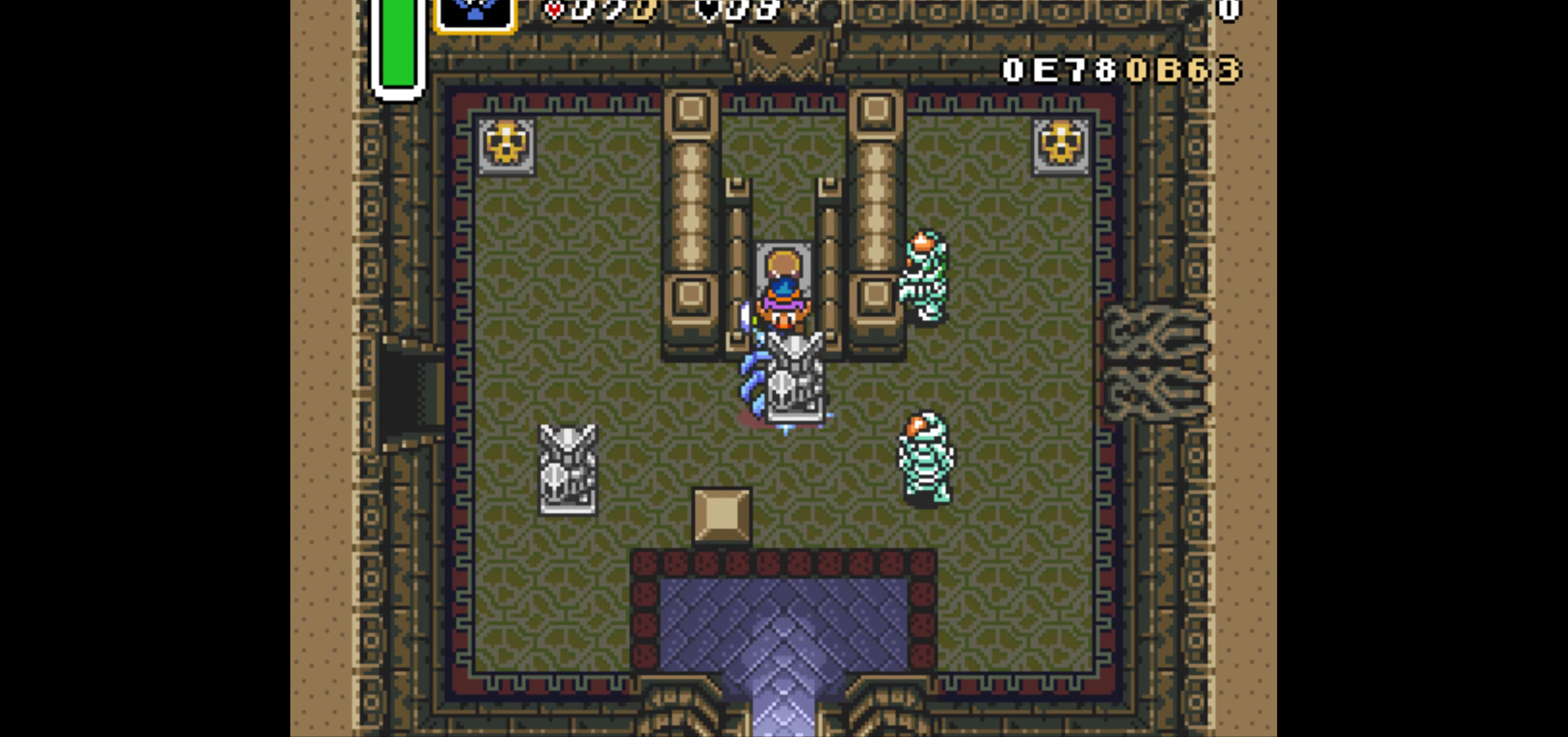
{"buttons": ["DPAD_DOWN"], "events": [[400, "DPAD_DOWN", "down"]]}
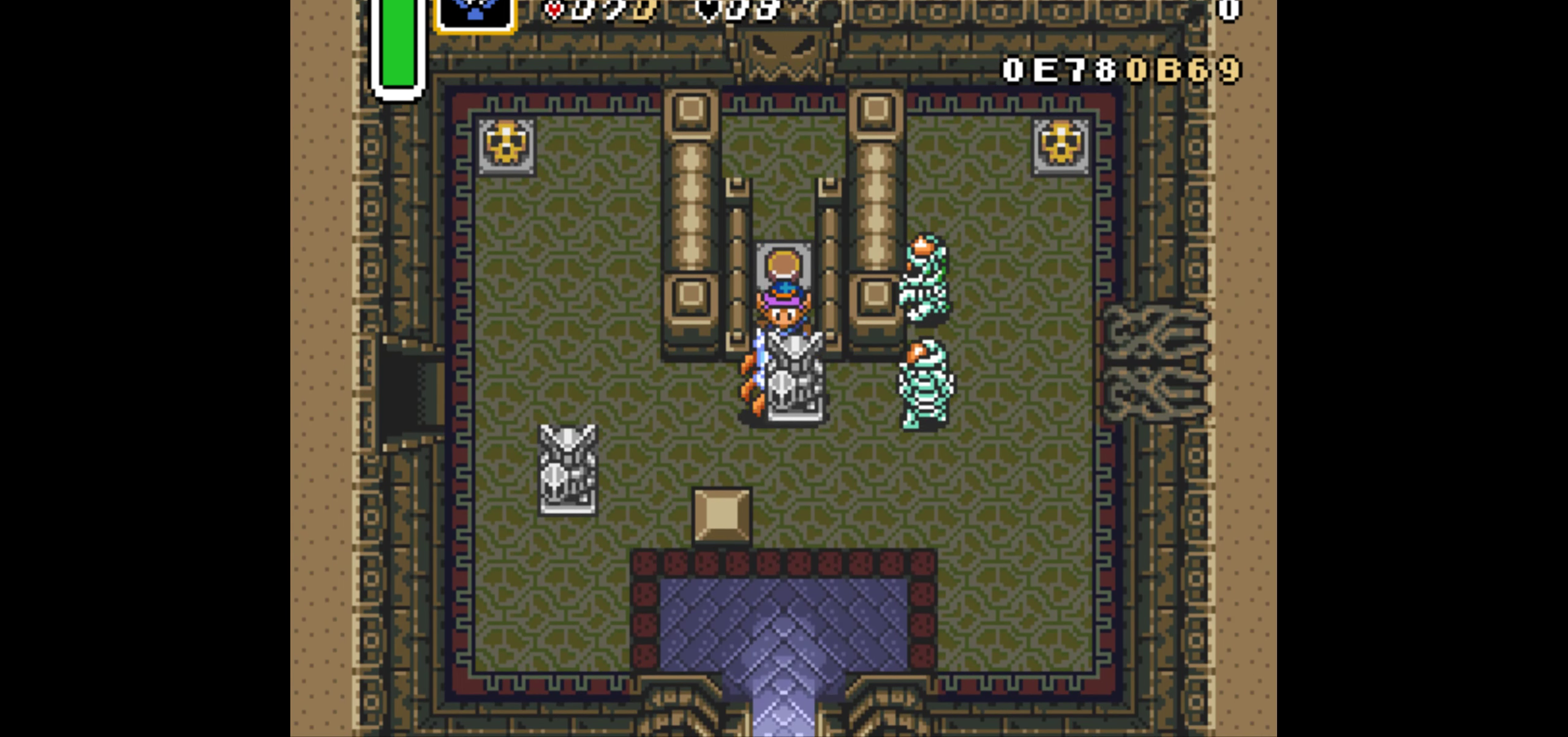
{"buttons": ["A", "DPAD_UP"], "events": [[50, "A", "down"], [133, "DPAD_DOWN", "up"], [150, "DPAD_UP", "down"]]}
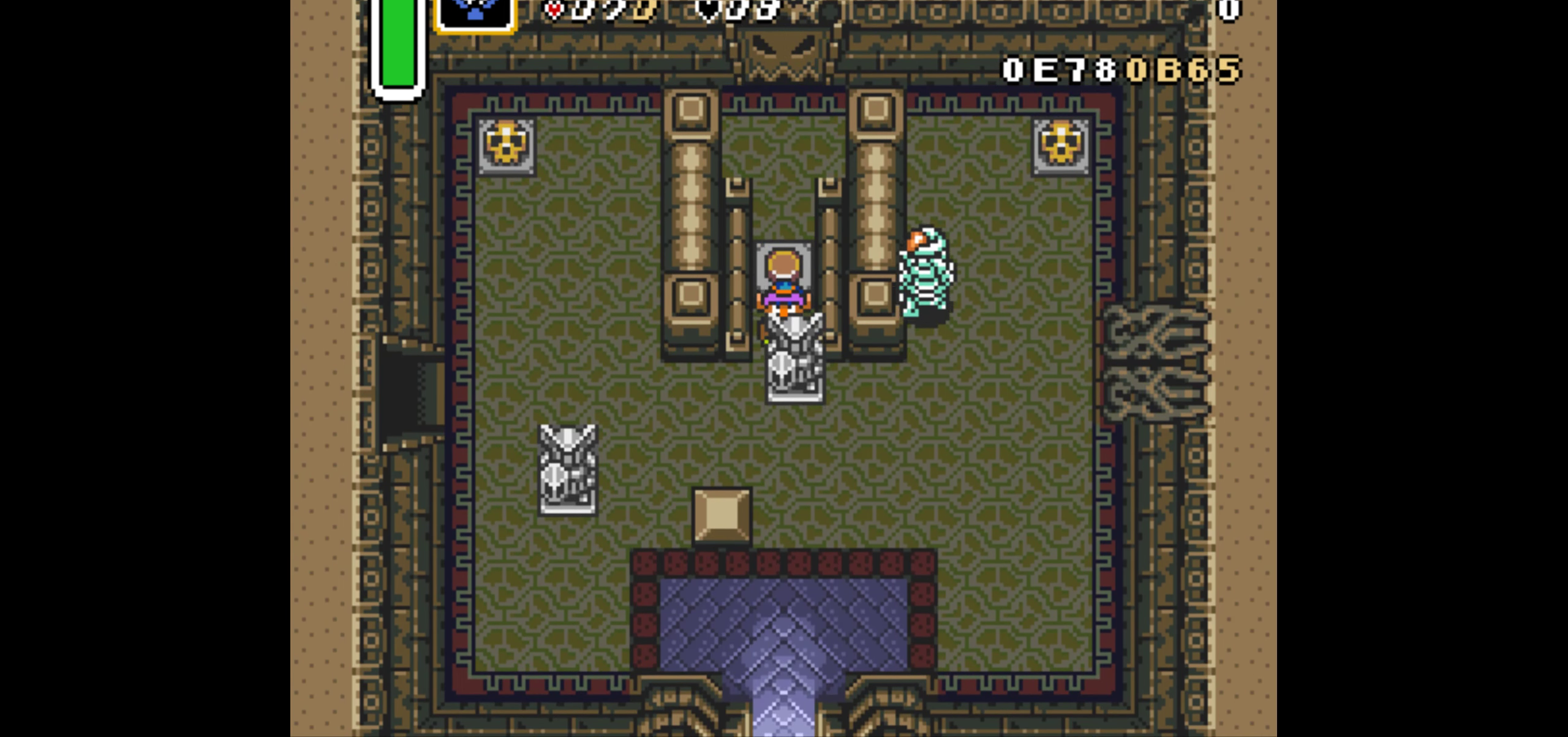
{"buttons": ["A", "DPAD_UP"], "events": []}
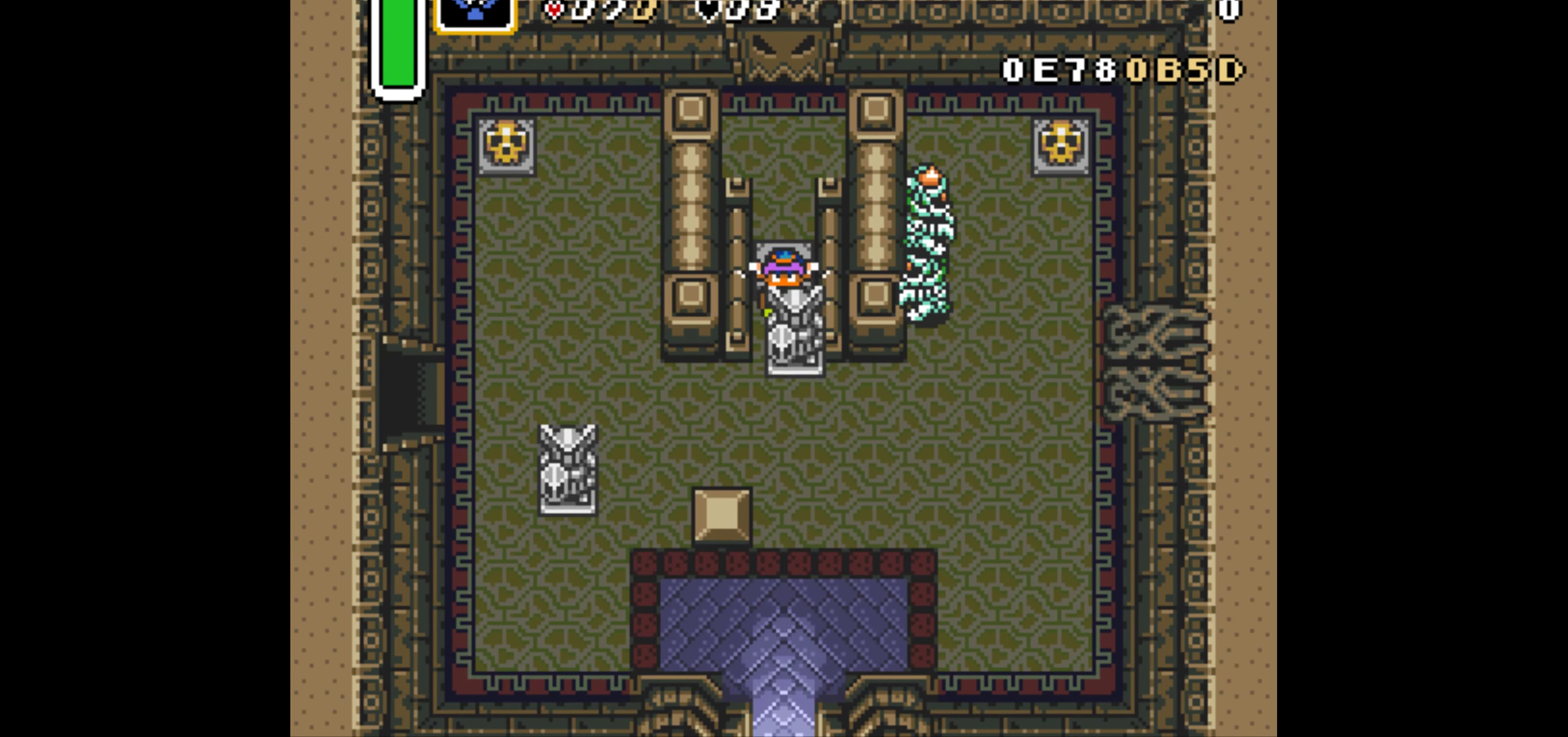
{"buttons": ["A", "DPAD_UP"], "events": []}
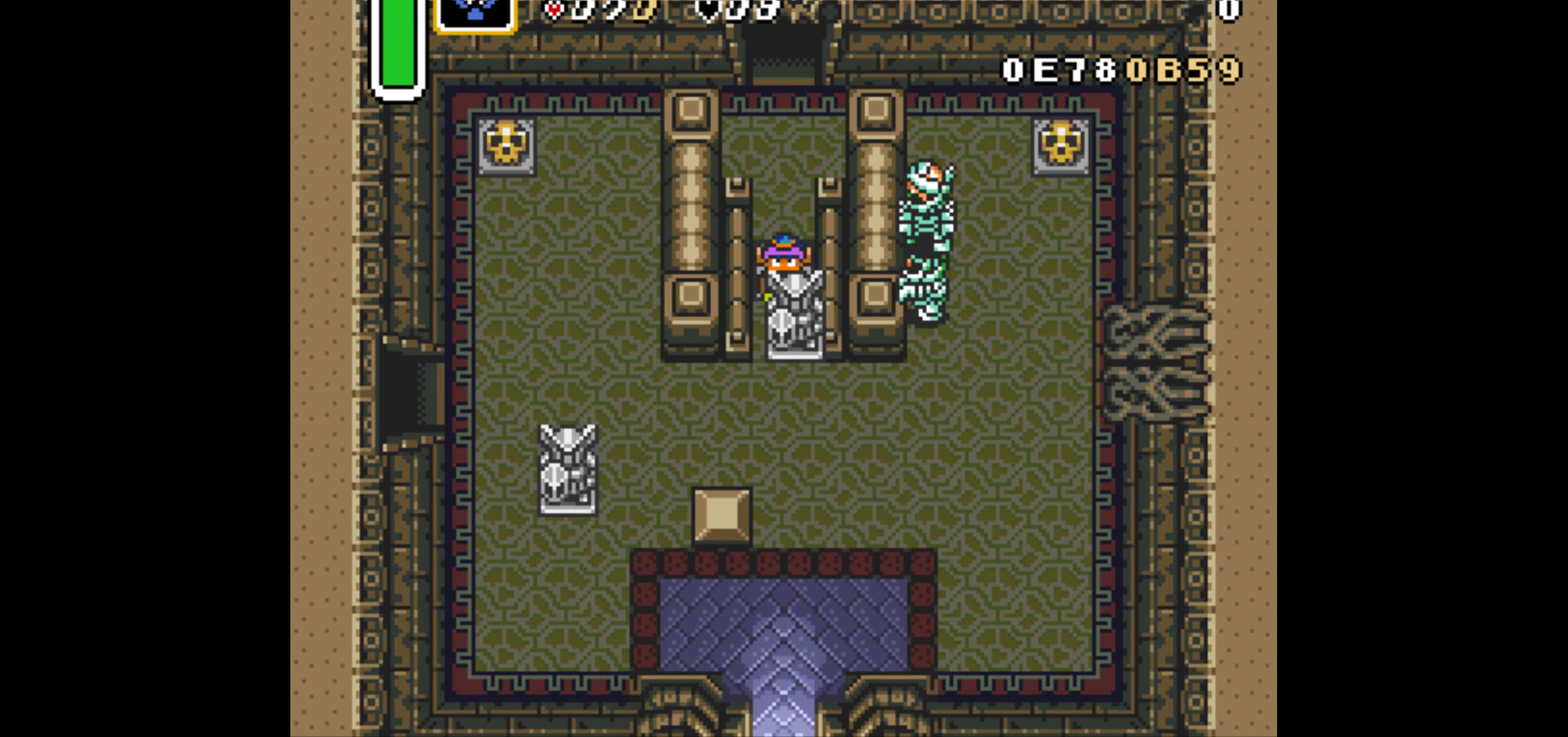
{"buttons": ["A", "DPAD_UP"], "events": []}
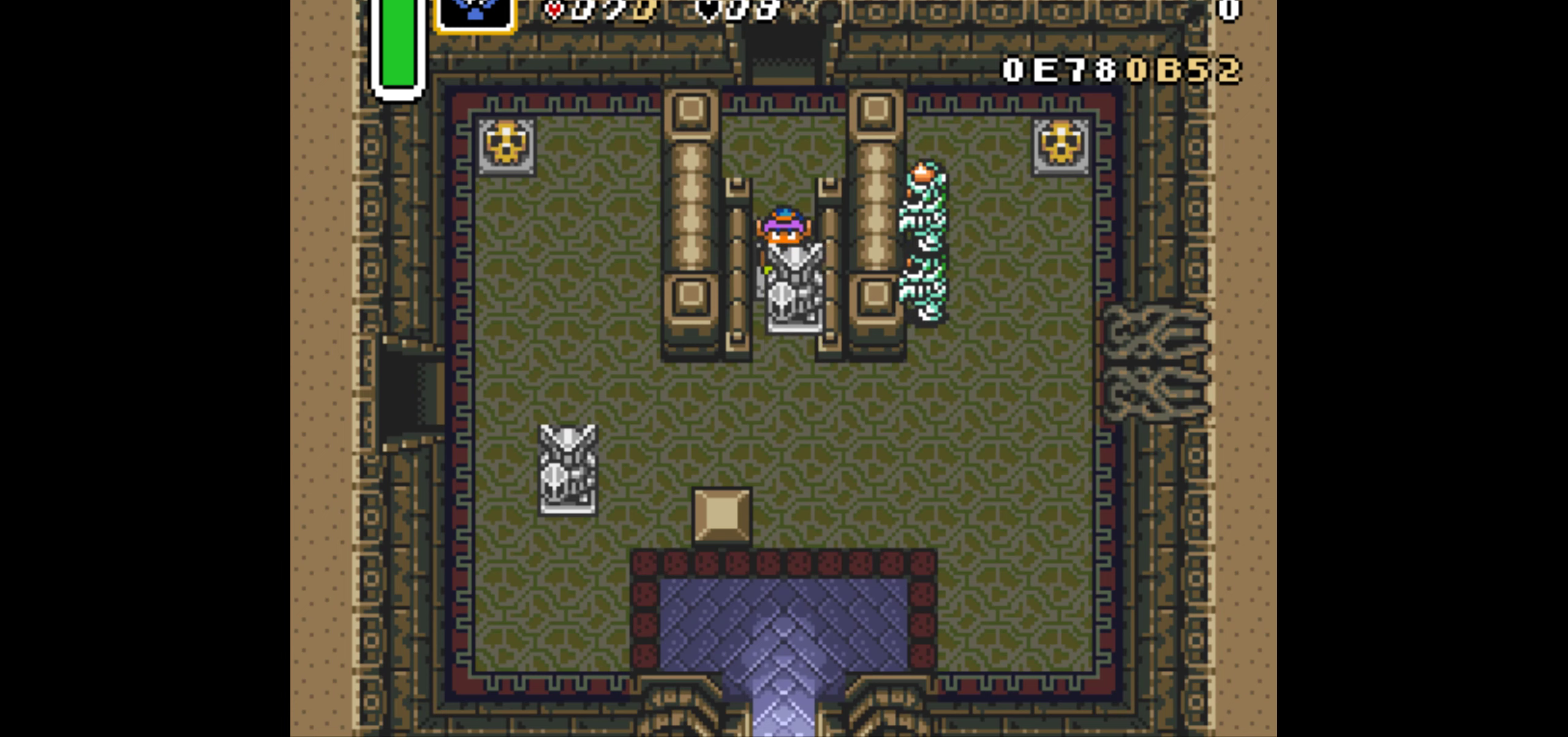
{"buttons": ["A", "DPAD_UP"], "events": []}
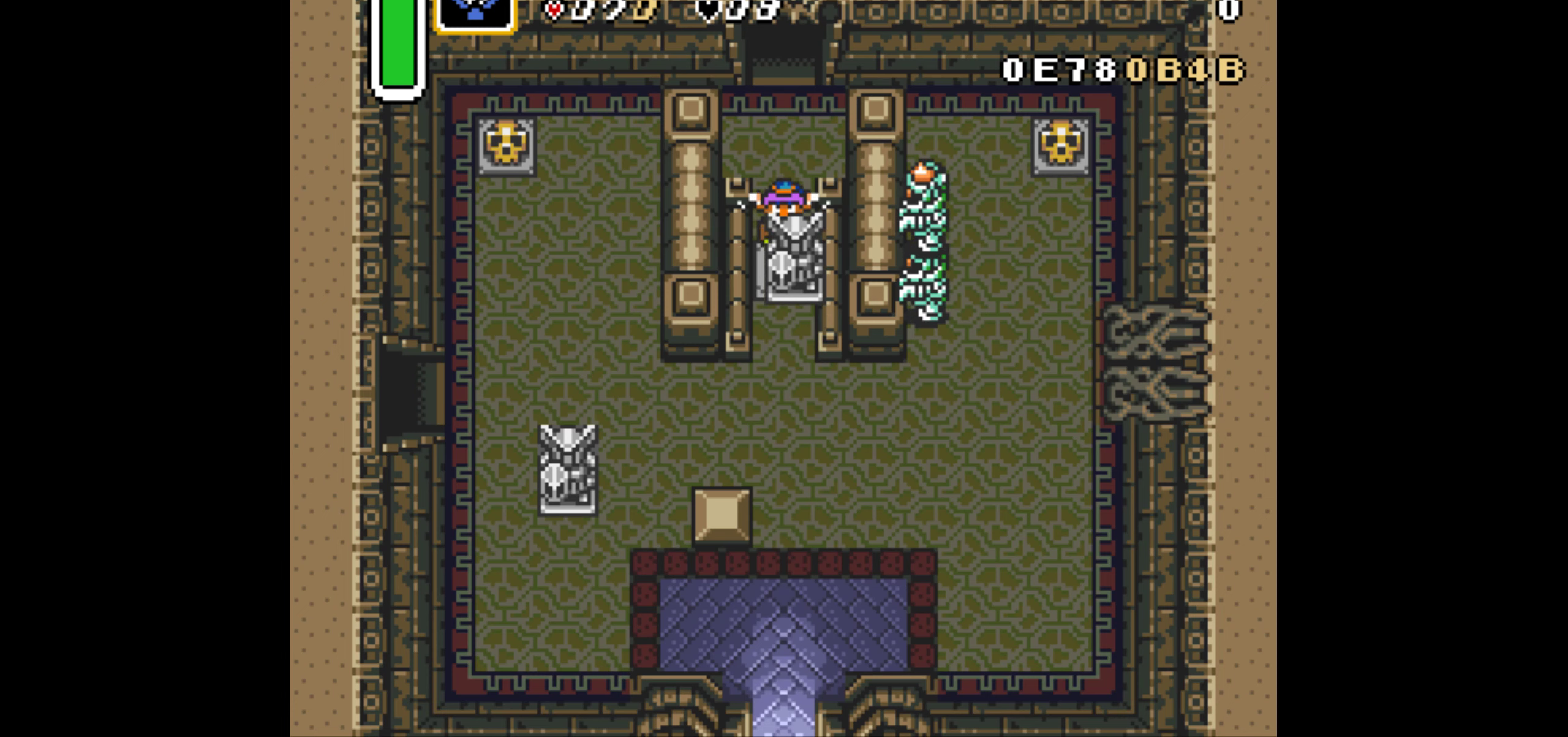
{"buttons": ["DPAD_UP"], "events": [[50, "A", "up"]]}
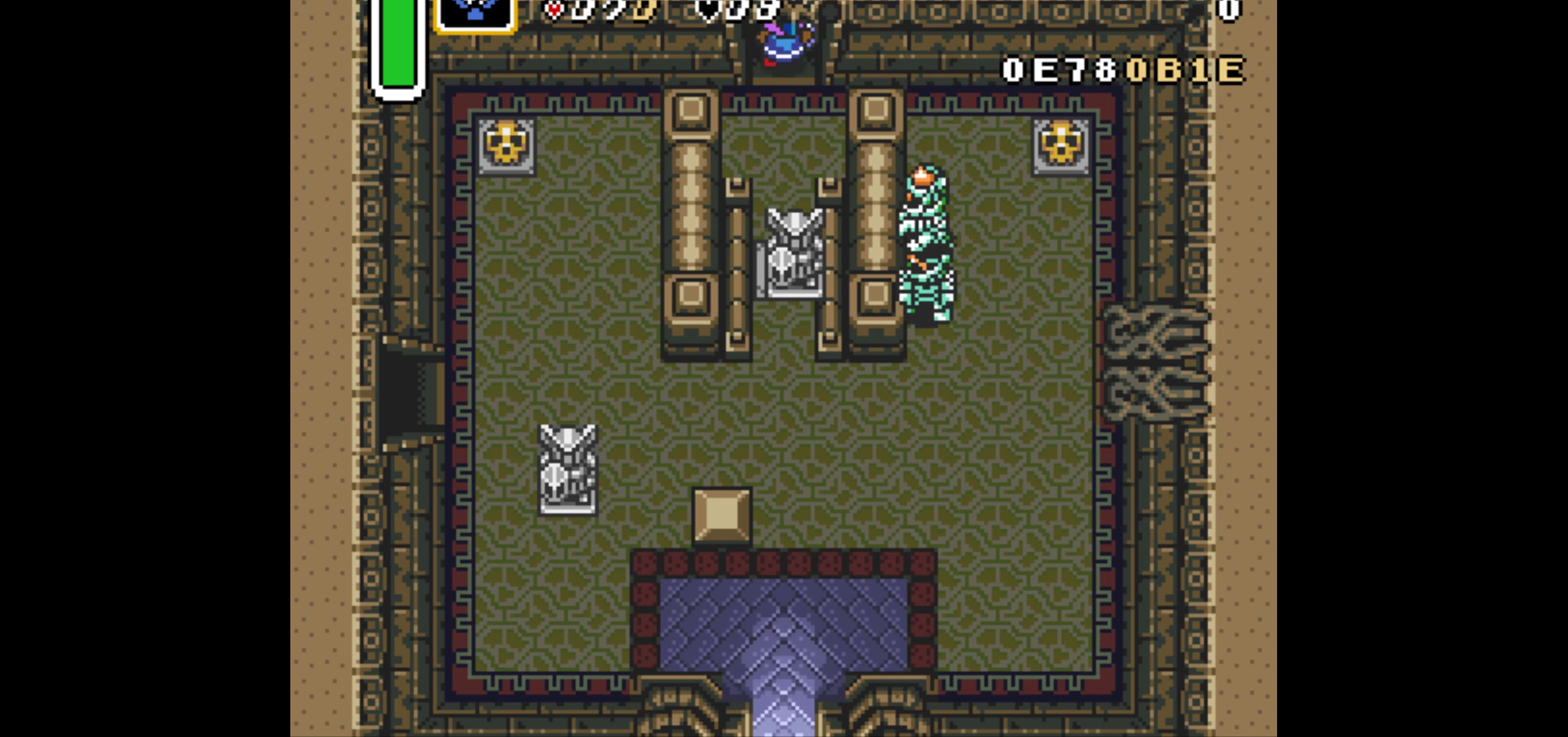
{"buttons": ["DPAD_UP"], "events": []}
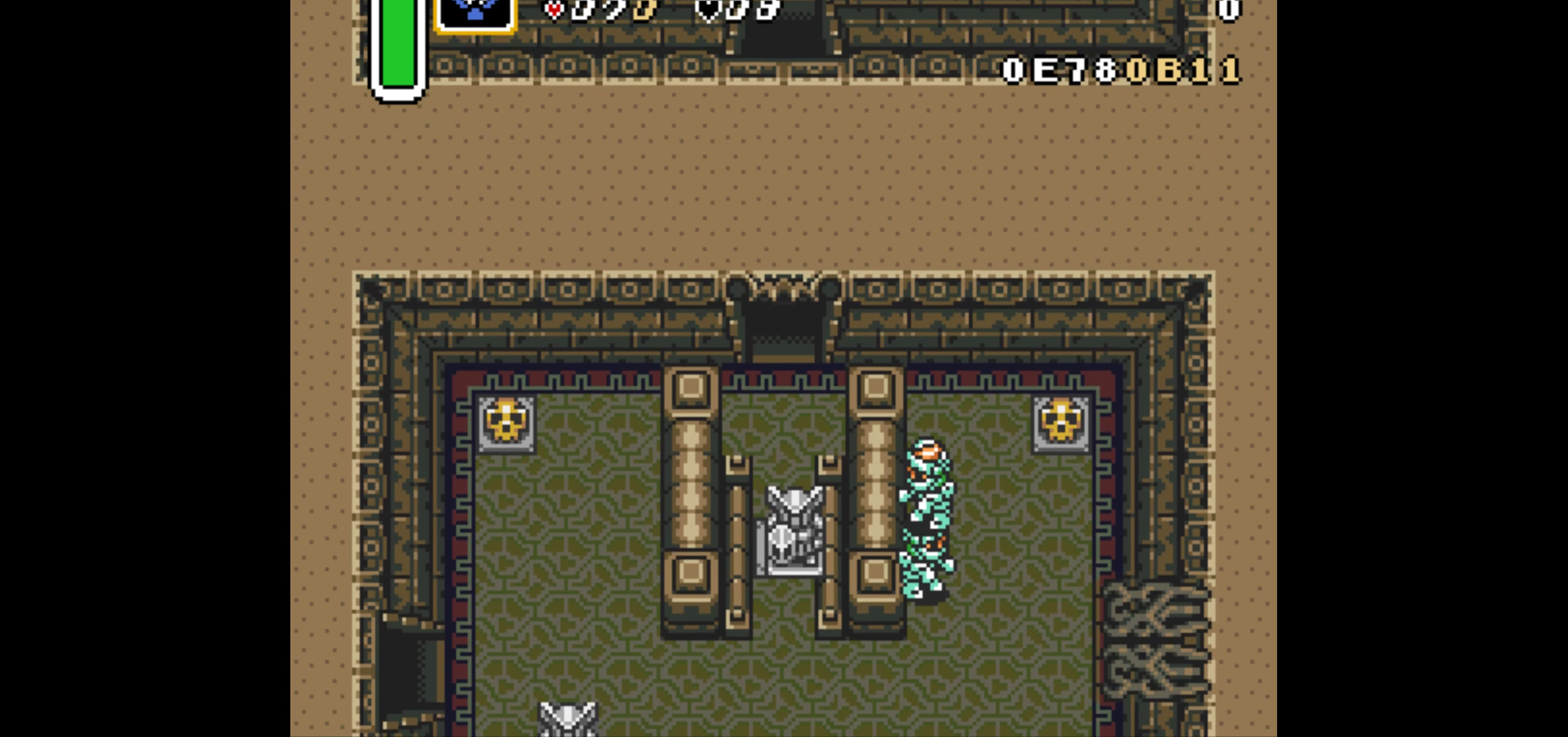
{"buttons": ["DPAD_UP"], "events": []}
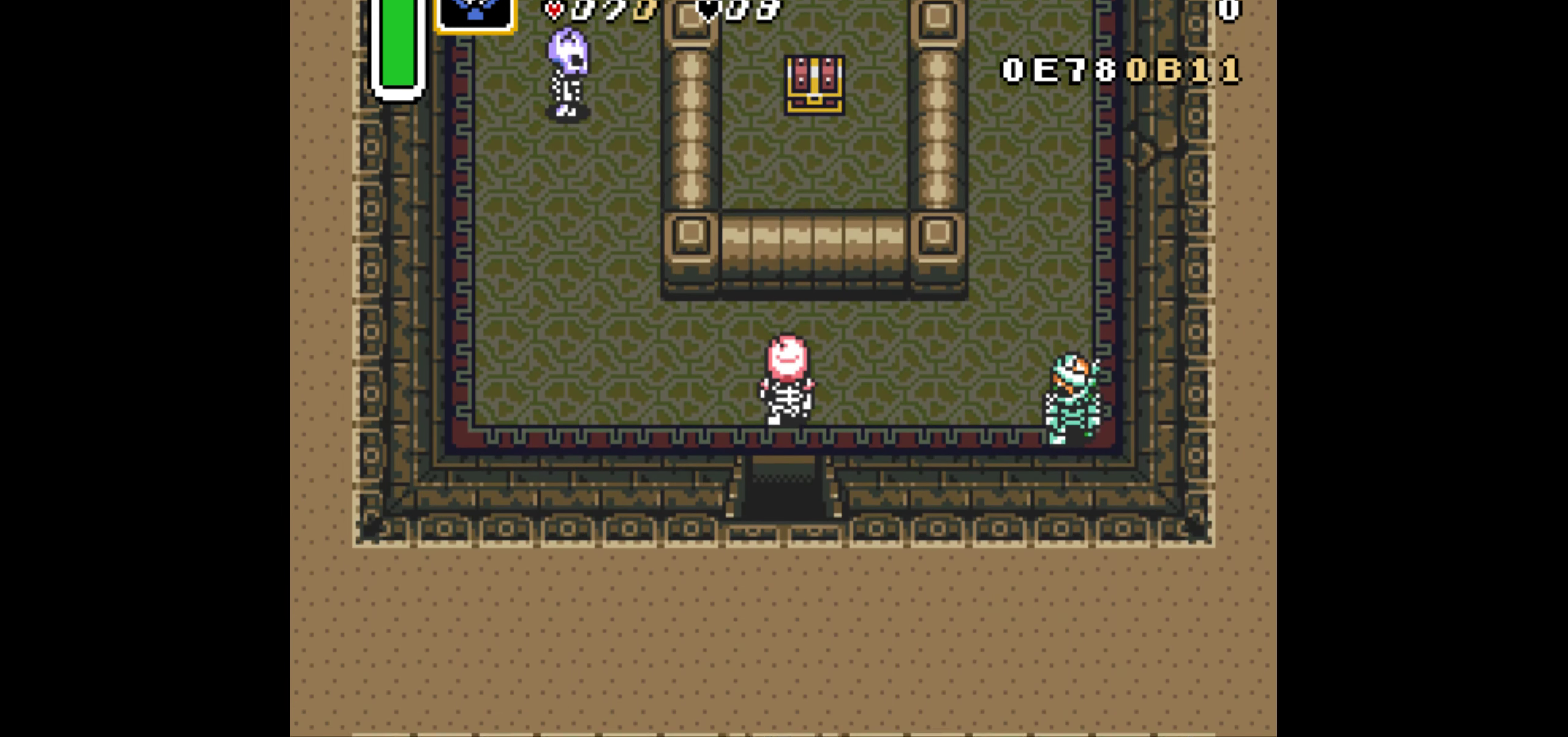
{"buttons": ["DPAD_UP"], "events": []}
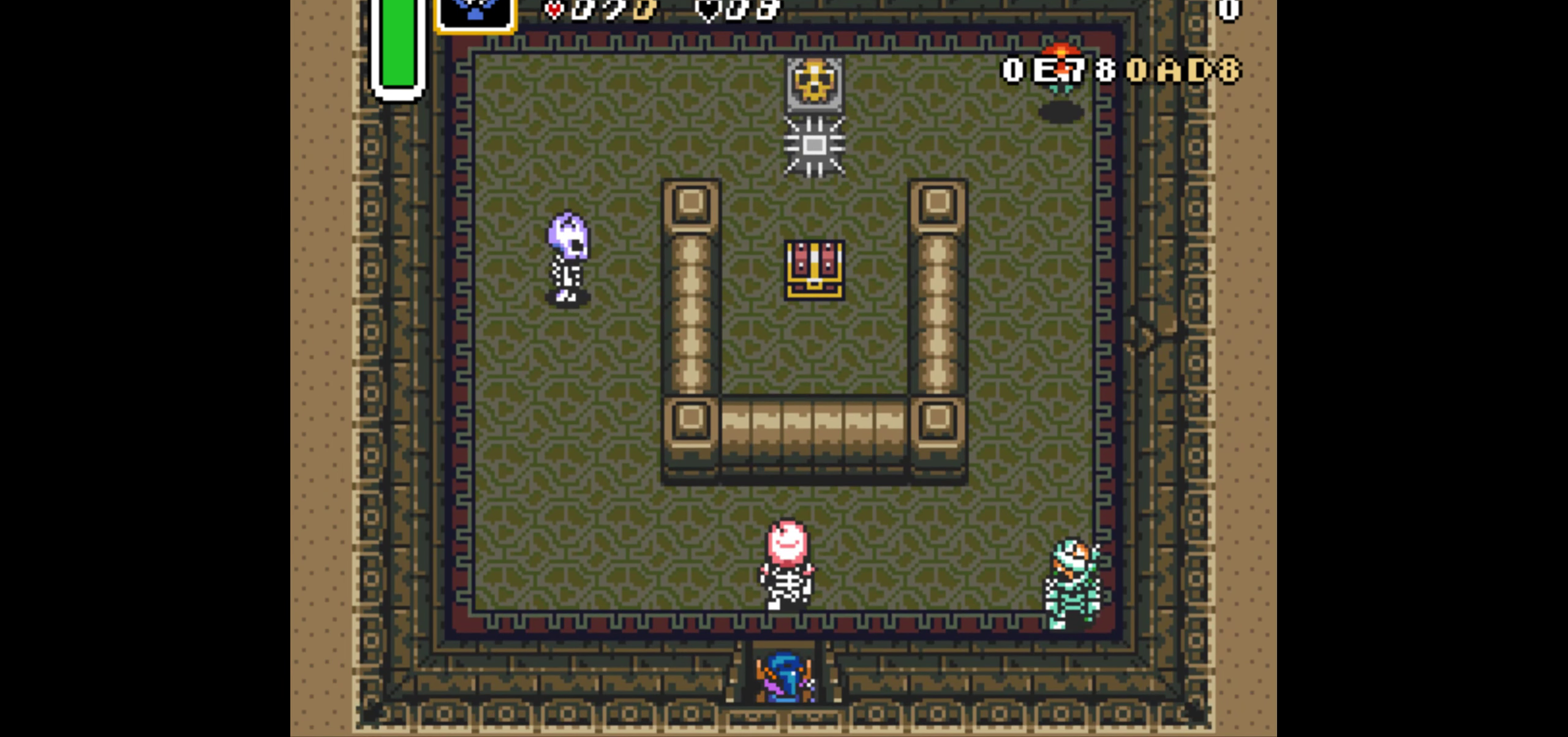
{"buttons": ["DPAD_UP"], "events": [[267, "B", "down"], [400, "B", "up"]]}
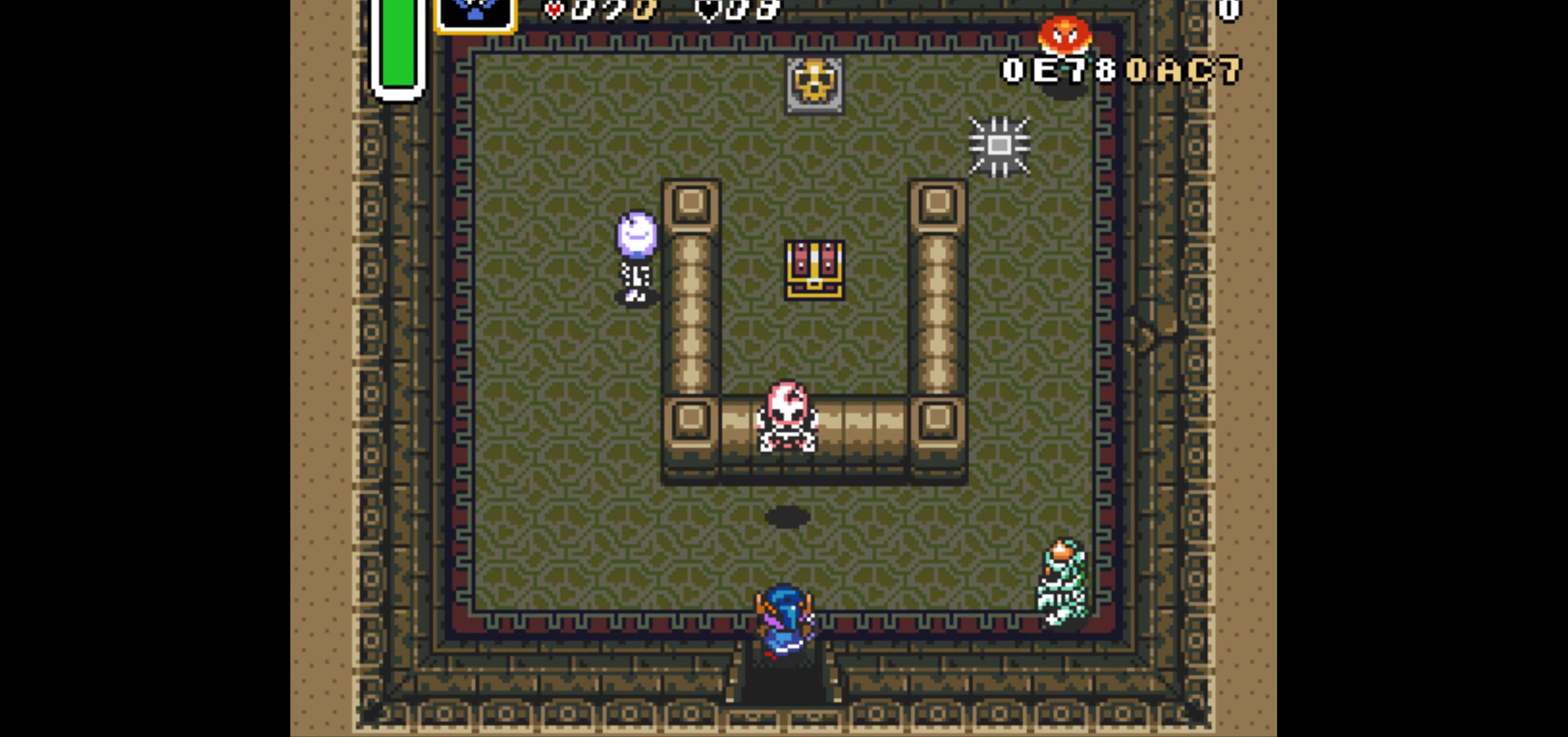
{"buttons": ["DPAD_UP"], "events": [[233, "B", "down"], [350, "B", "up"]]}
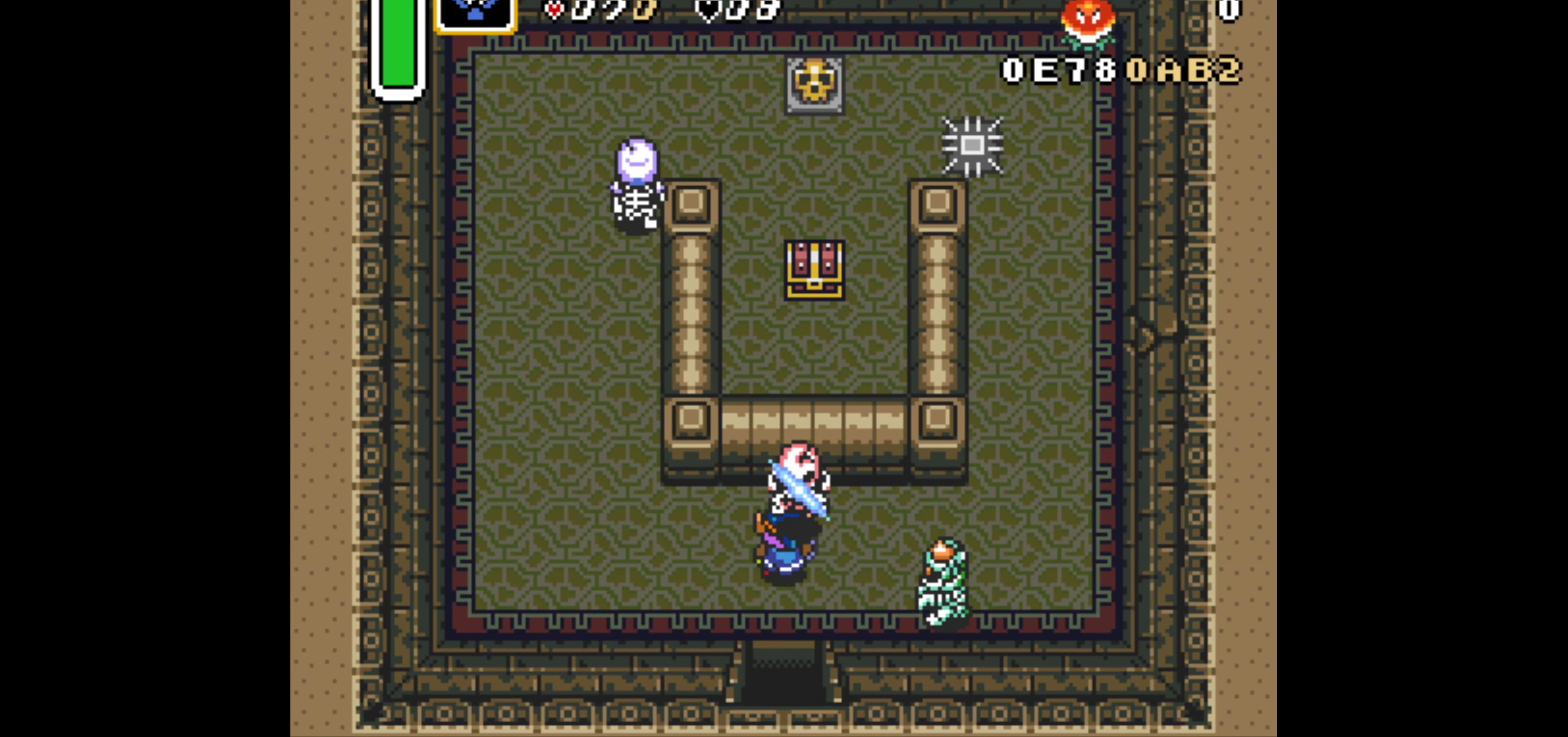
{"buttons": ["DPAD_UP", "DPAD_RIGHT"], "events": [[267, "DPAD_RIGHT", "down"]]}
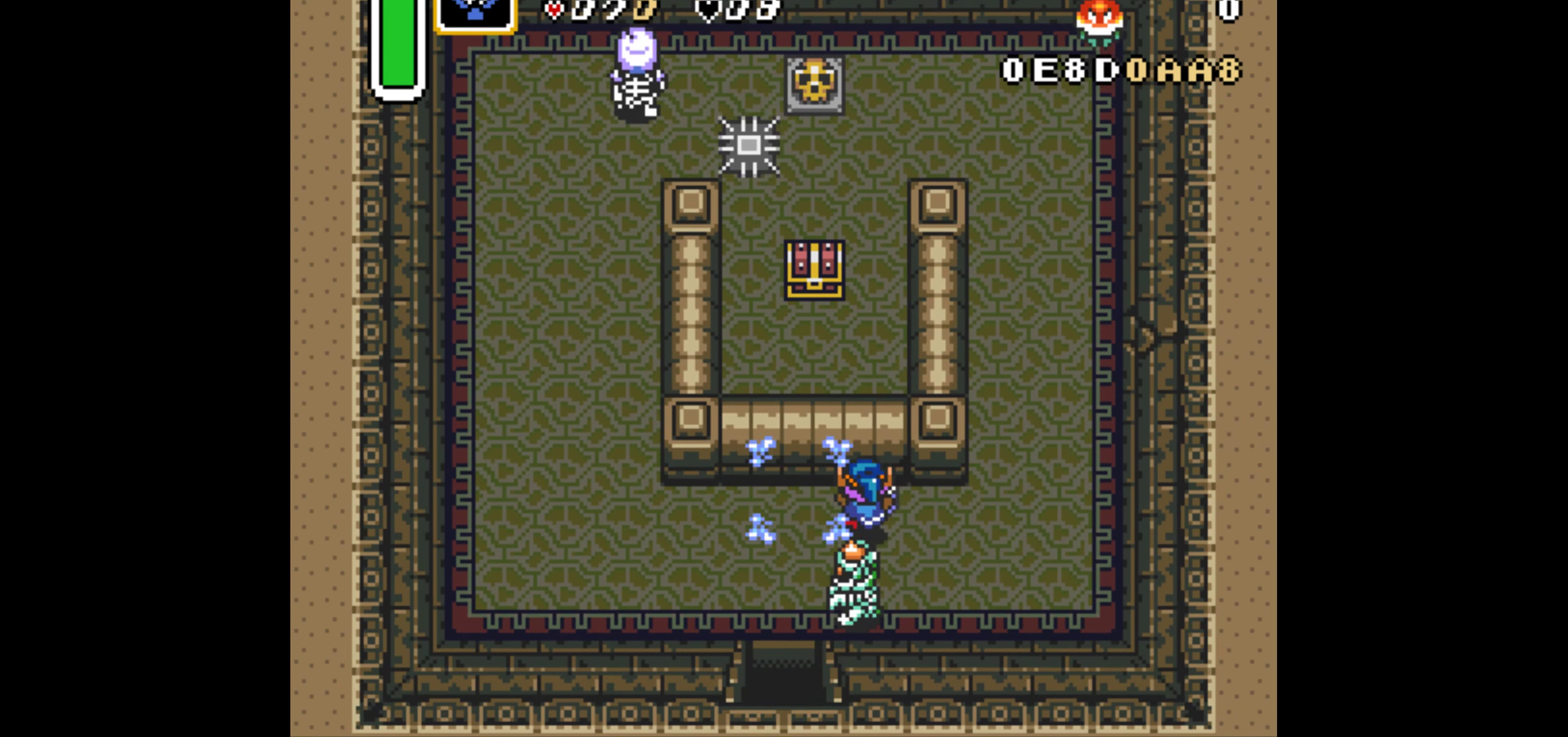
{"buttons": ["A", "DPAD_UP"], "events": [[400, "DPAD_RIGHT", "up"], [417, "A", "down"]]}
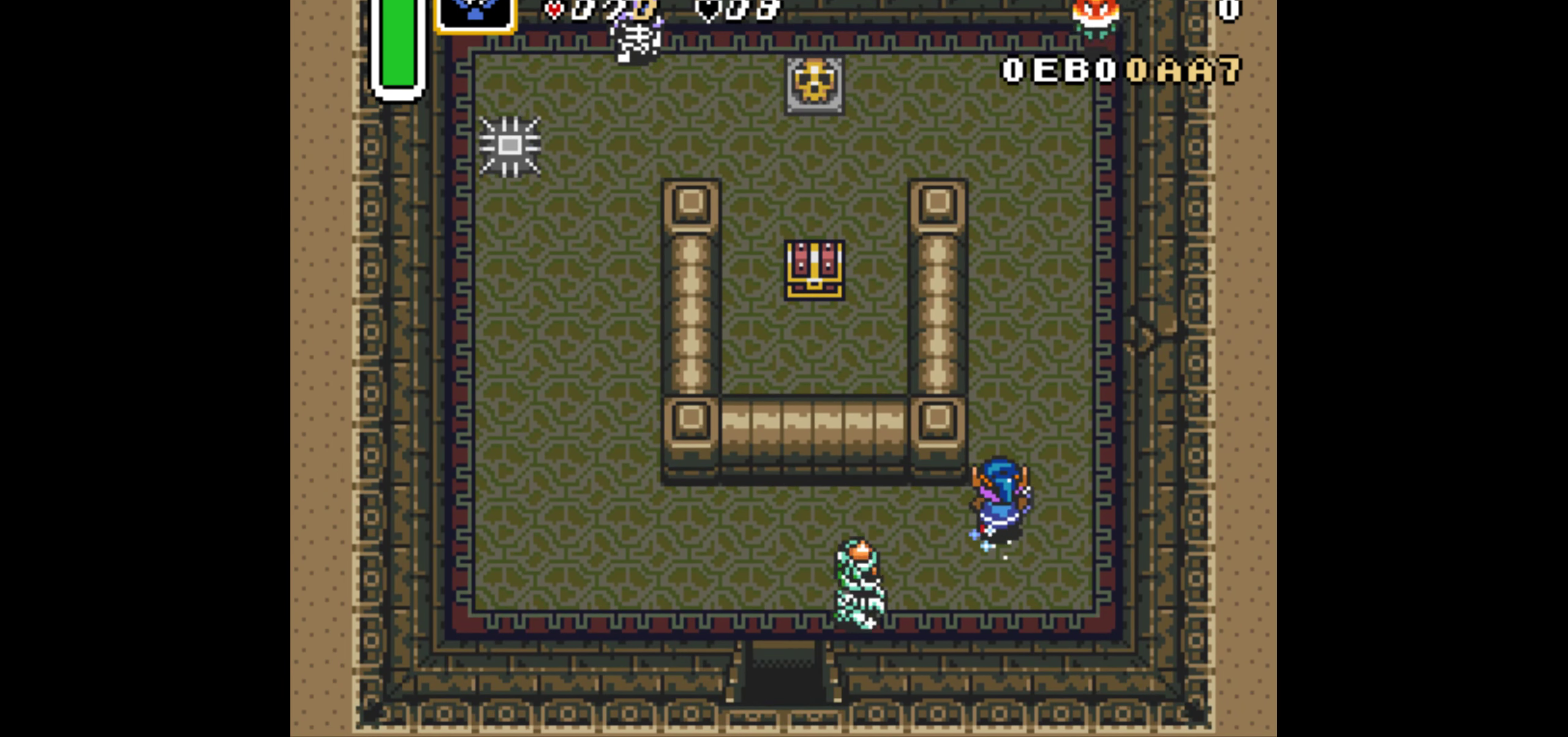
{"buttons": ["A", "DPAD_UP"], "events": []}
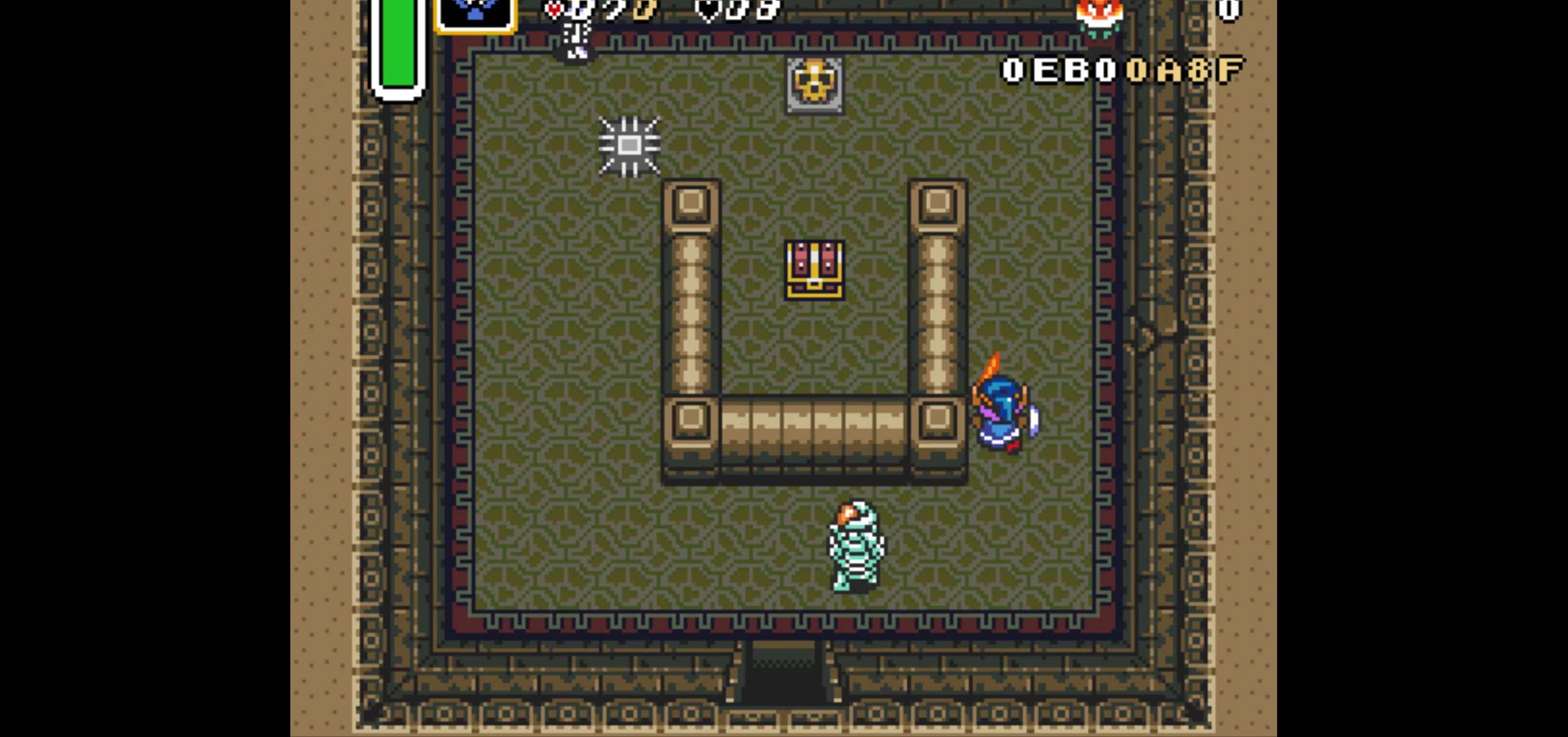
{"buttons": ["DPAD_UP"], "events": [[350, "DPAD_LEFT", "down"], [400, "A", "up"], [484, "DPAD_LEFT", "up"]]}
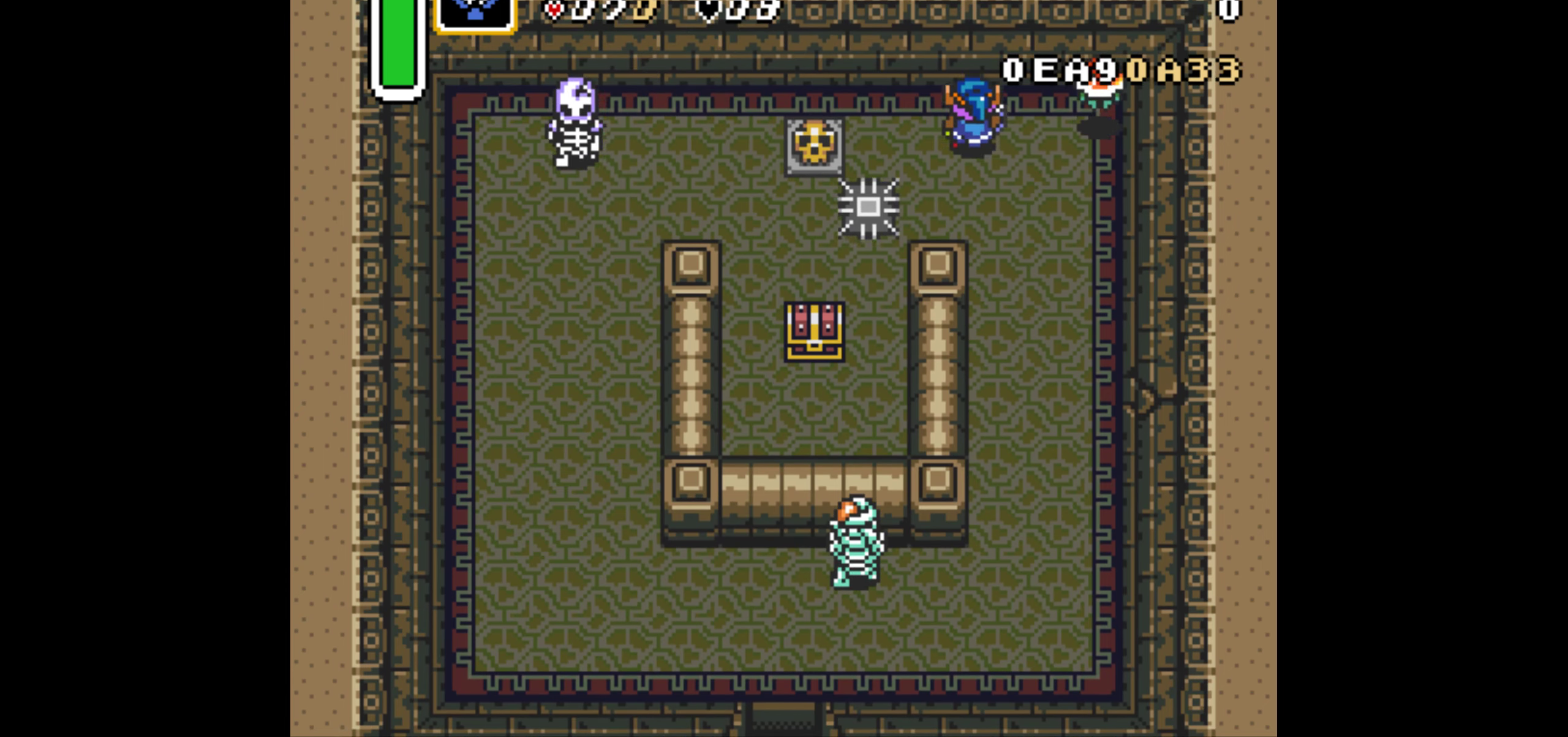
{"buttons": ["DPAD_DOWN"], "events": [[100, "DPAD_LEFT", "down"], [184, "DPAD_UP", "up"], [267, "DPAD_DOWN", "down"], [317, "DPAD_LEFT", "up"]]}
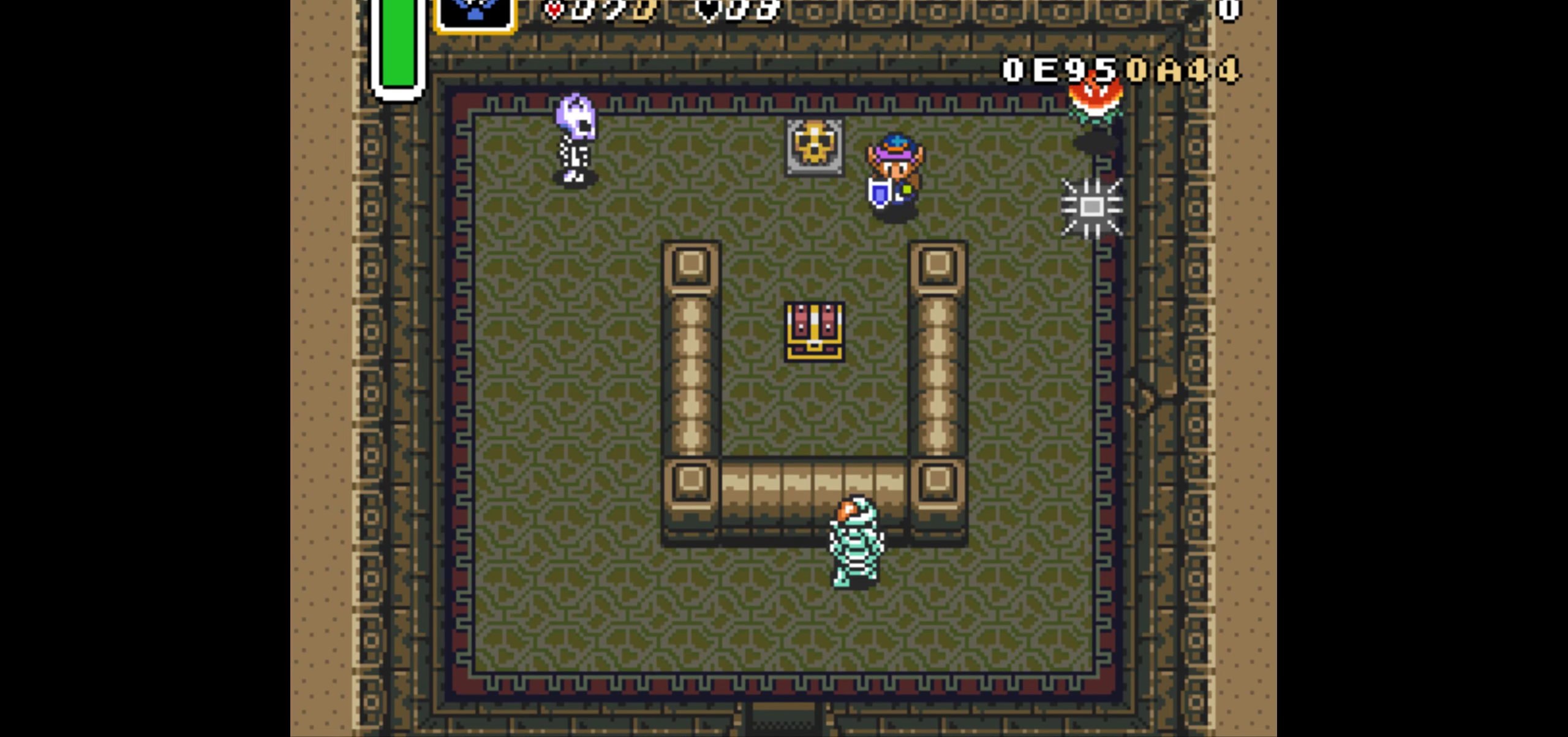
{"buttons": ["DPAD_DOWN"], "events": []}
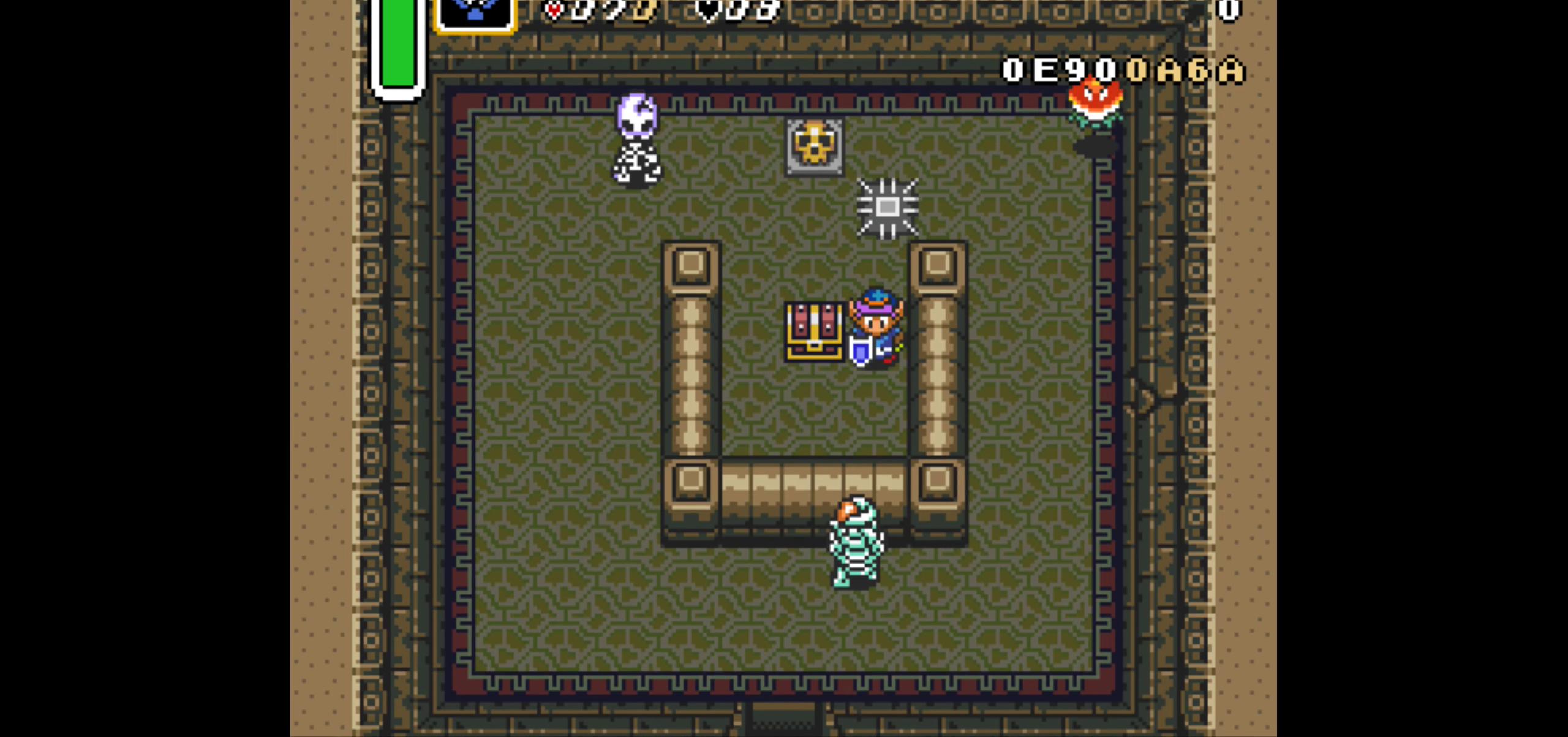
{"buttons": ["A"], "events": [[184, "DPAD_LEFT", "down"], [300, "DPAD_DOWN", "up"], [300, "DPAD_UP", "down"], [367, "DPAD_LEFT", "up"], [467, "A", "down"], [500, "DPAD_UP", "up"]]}
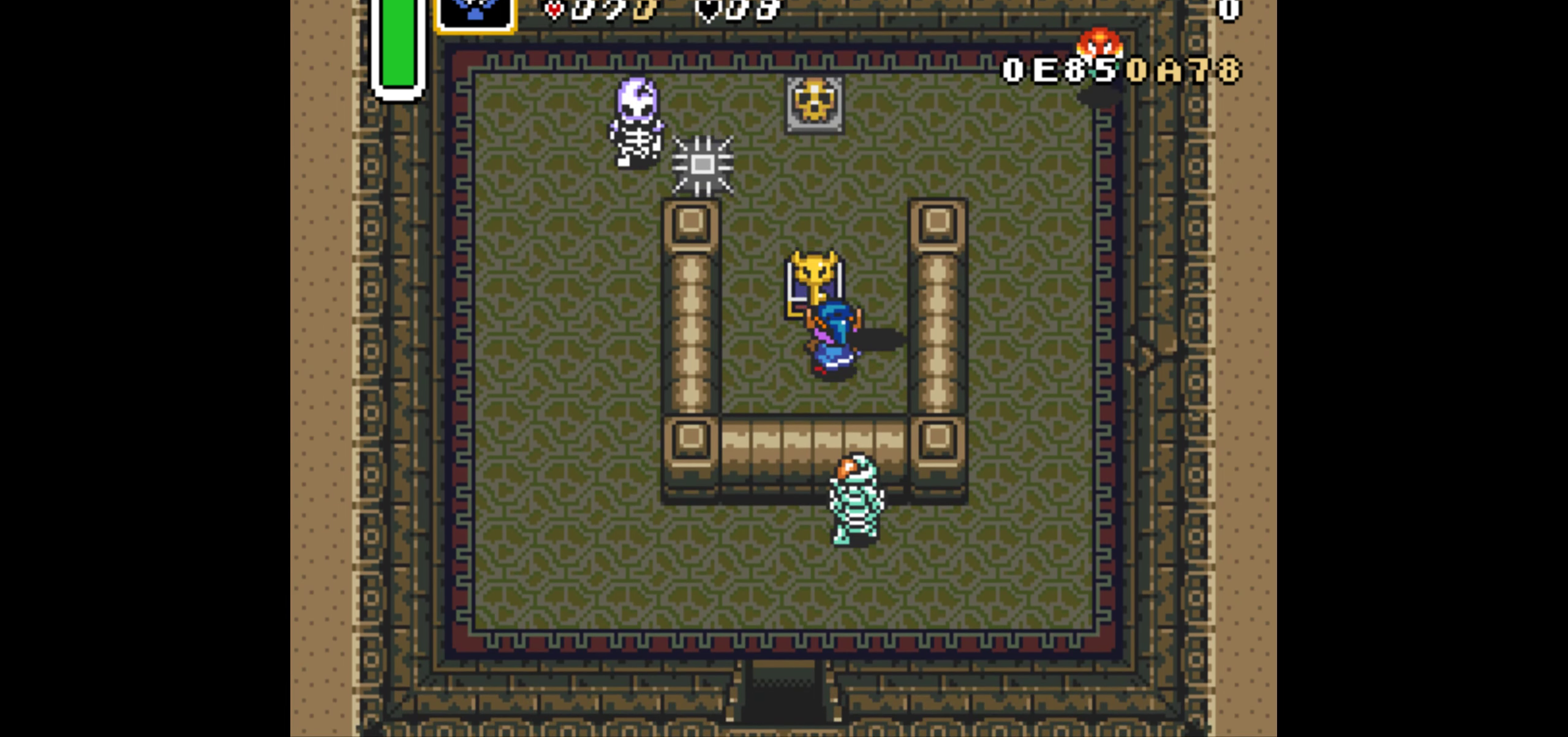
{"buttons": ["START"], "events": [[50, "A", "up"], [484, "START", "down"]]}
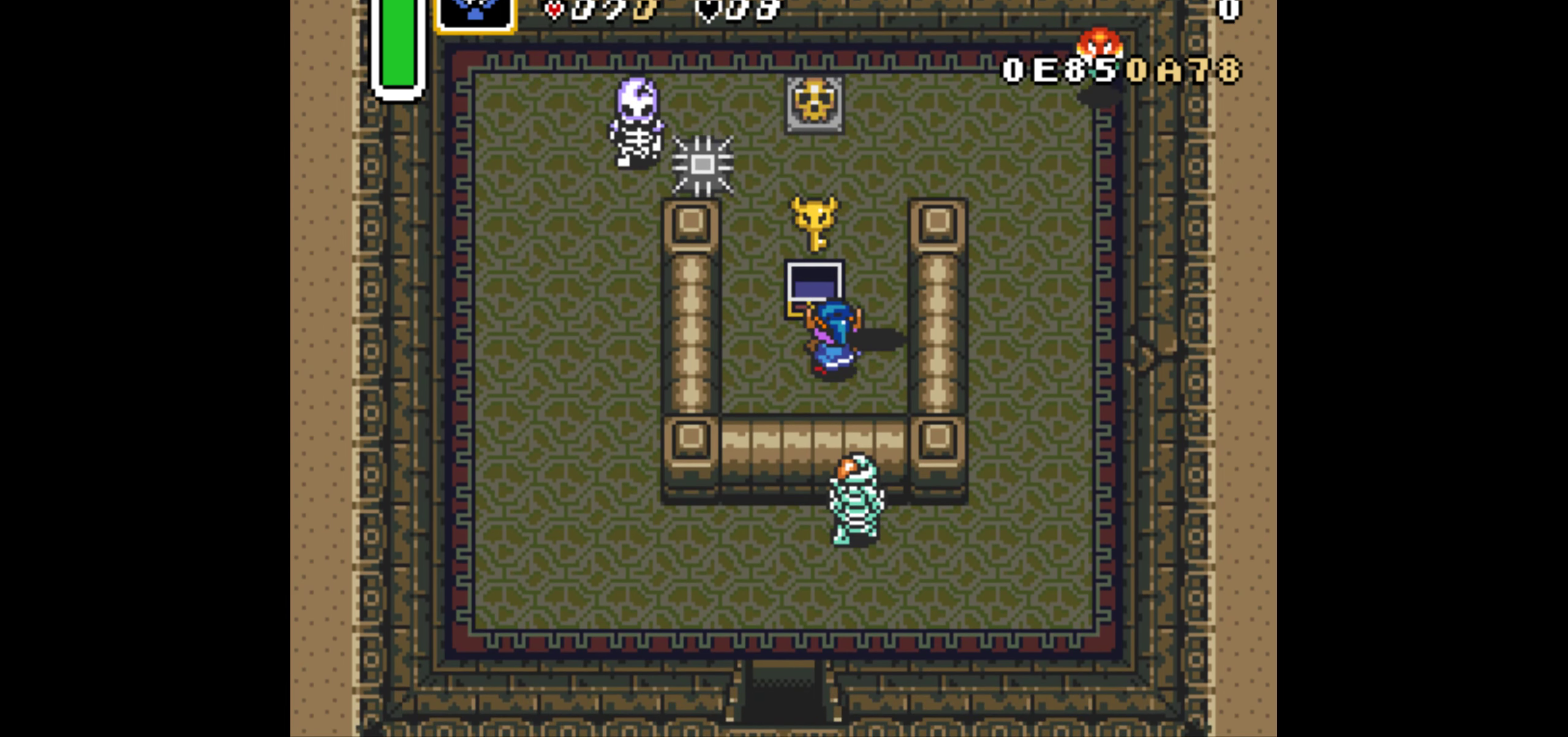
{"buttons": ["START"], "events": [[34, "START", "up"], [184, "START", "down"], [250, "START", "up"], [500, "START", "down"]]}
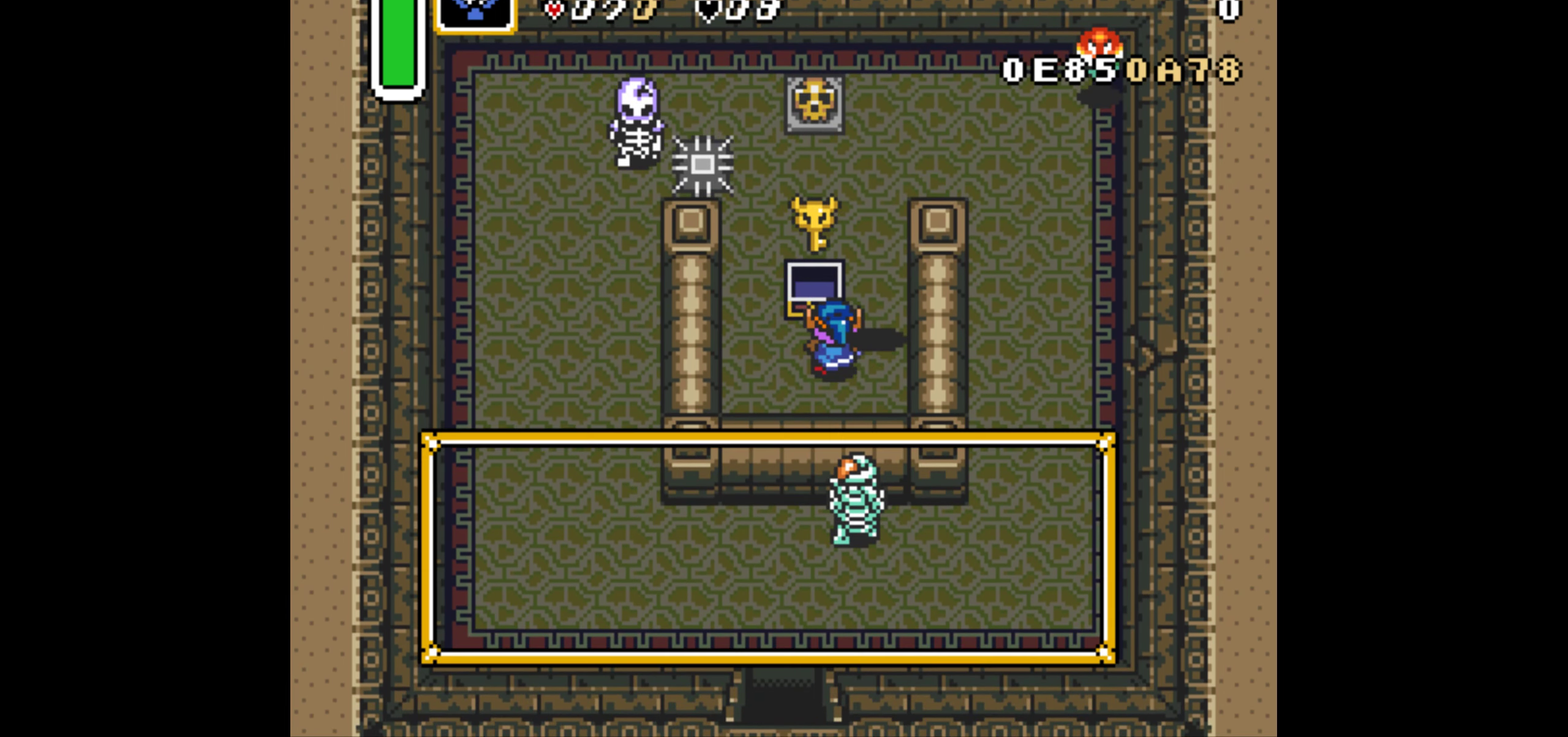
{"buttons": [], "events": [[17, "START", "up"]]}
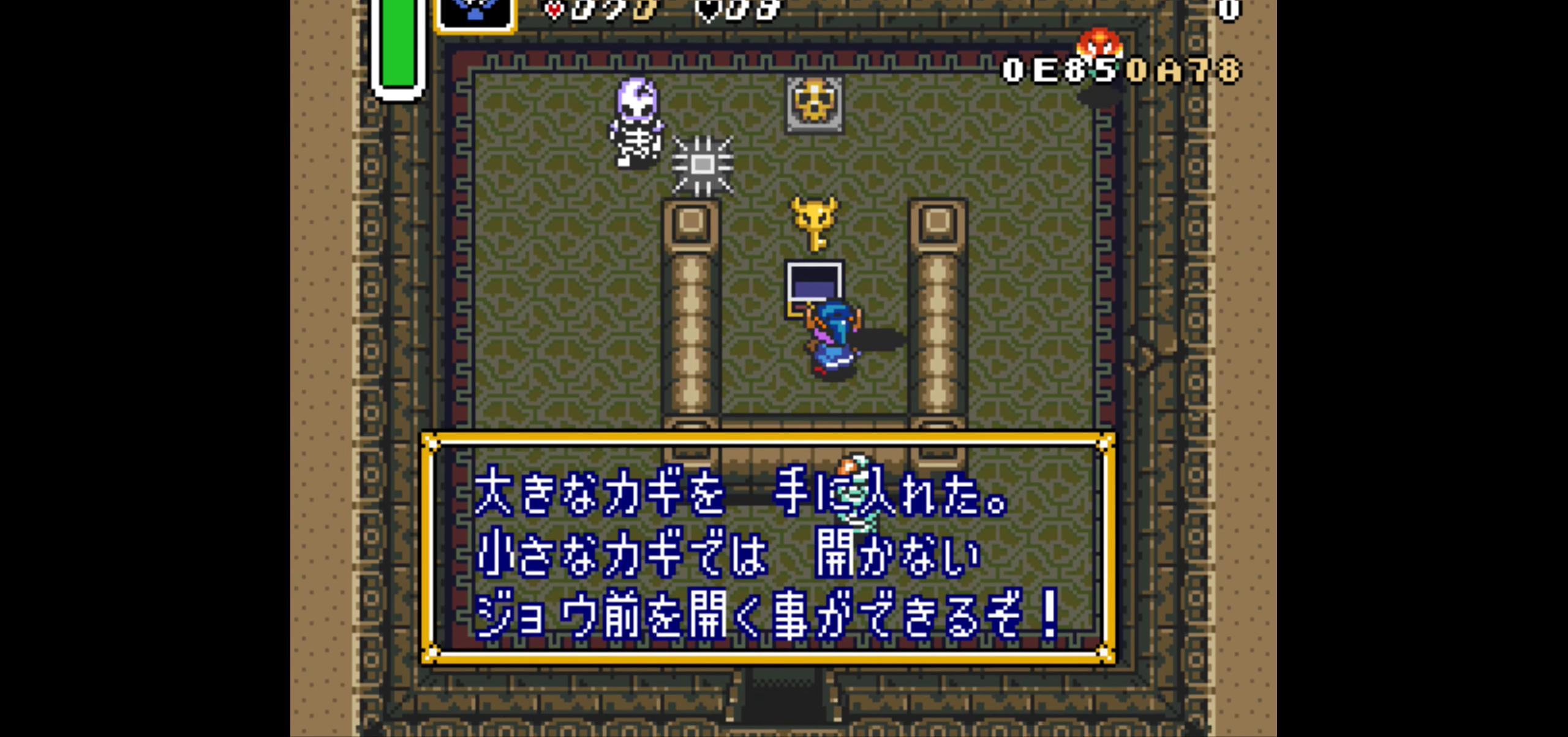
{"buttons": [], "events": [[267, "START", "down"], [350, "START", "up"], [417, "START", "down"], [467, "START", "up"]]}